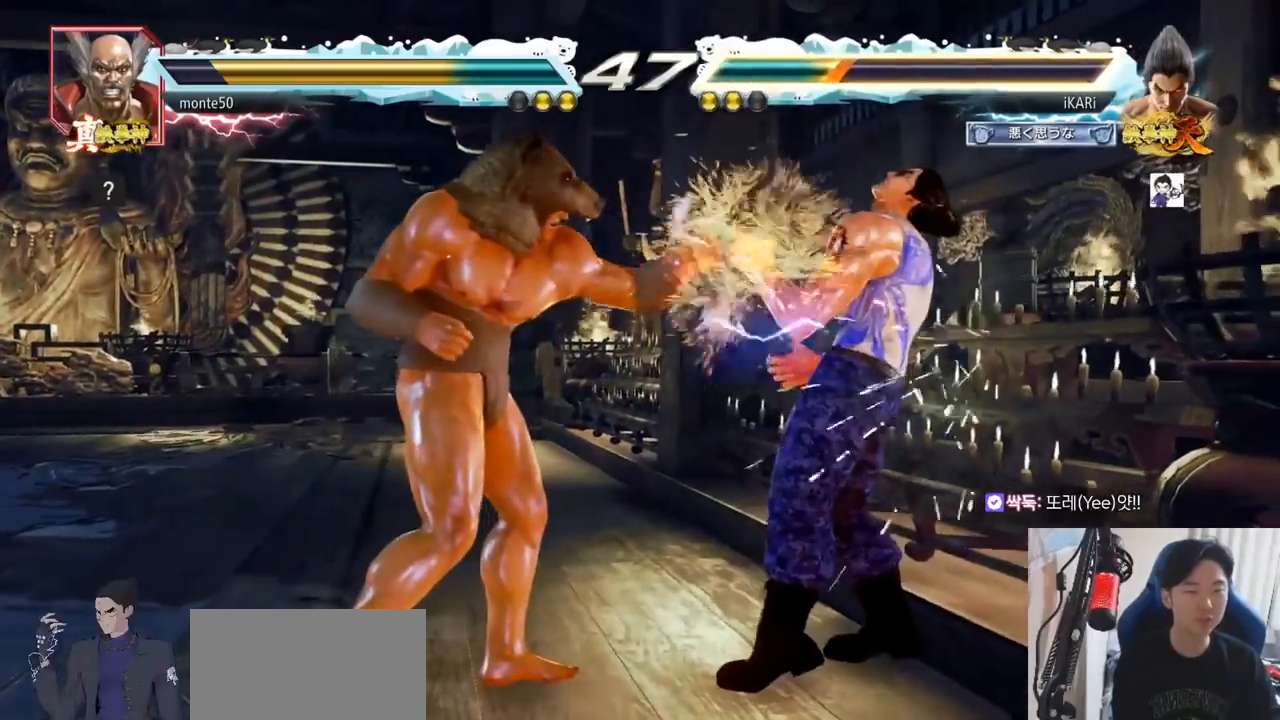
Gameplay with a controller (arcade stick); each line is a JSON object with the inputs held at the frame after it. "events" lists button and stick changes between this image and that frame as [ms after this image, input, new state], when the widget could be followed in between. Not read: L3 R3.
{"buttons": [], "left_stick": "right", "events": [[84, "left_stick", "center"], [201, "left_stick", "right"]]}
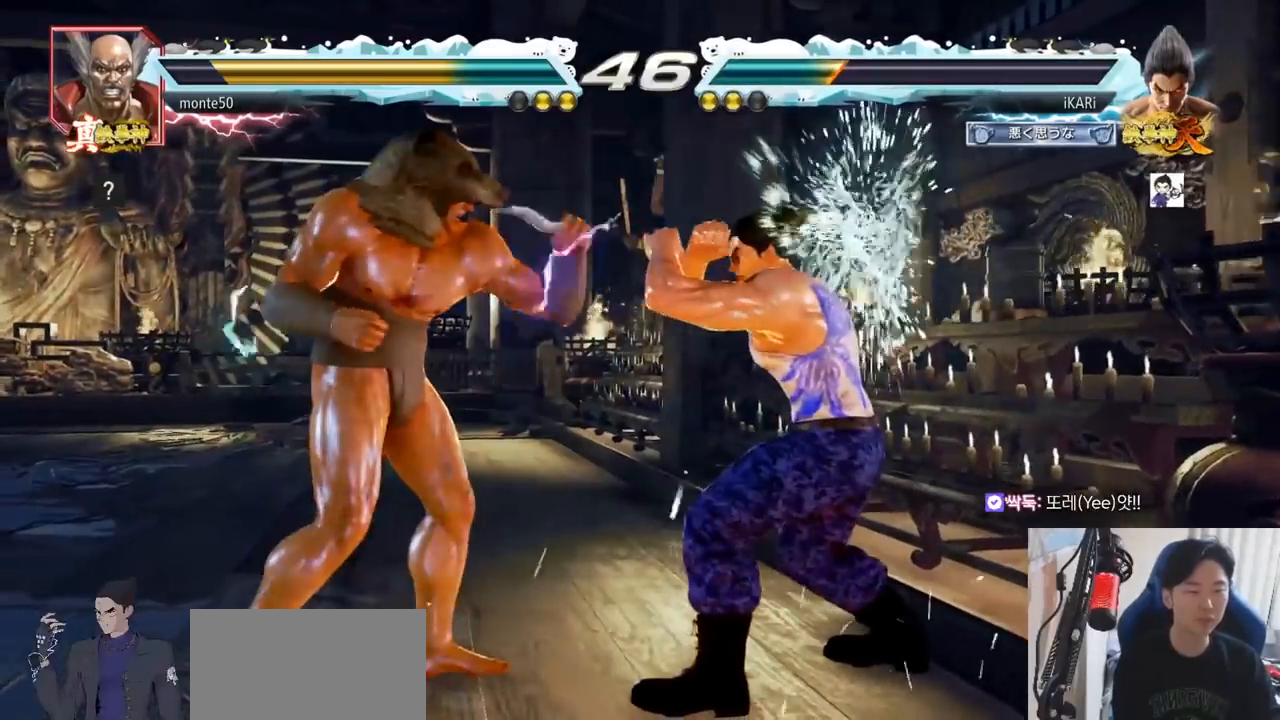
{"buttons": ["SQUARE"], "left_stick": "center", "events": [[83, "left_stick", "center"], [217, "left_stick", "down"], [484, "left_stick", "center"], [500, "SQUARE", "down"]]}
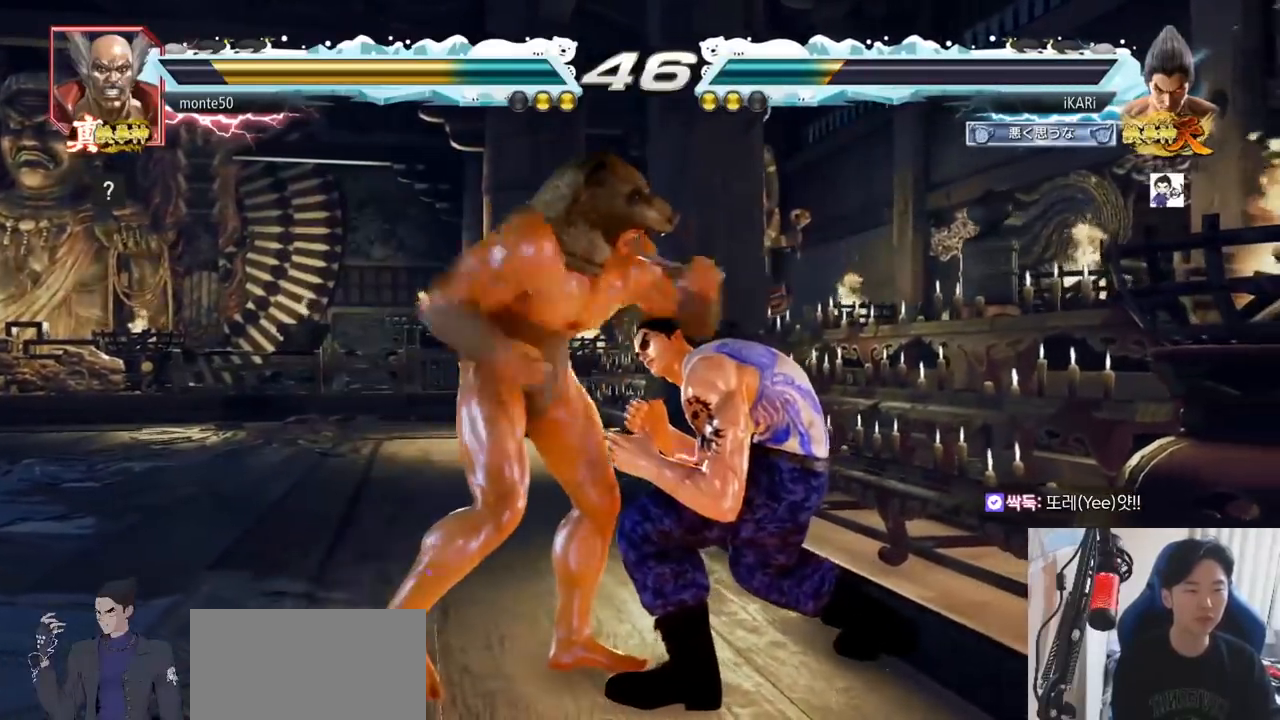
{"buttons": ["TRIANGLE"], "left_stick": "center", "events": [[34, "SQUARE", "up"], [101, "TRIANGLE", "down"], [151, "TRIANGLE", "up"], [201, "TRIANGLE", "down"], [251, "TRIANGLE", "up"], [301, "TRIANGLE", "down"], [351, "TRIANGLE", "up"], [401, "TRIANGLE", "down"], [434, "TRIANGLE", "up"], [501, "TRIANGLE", "down"]]}
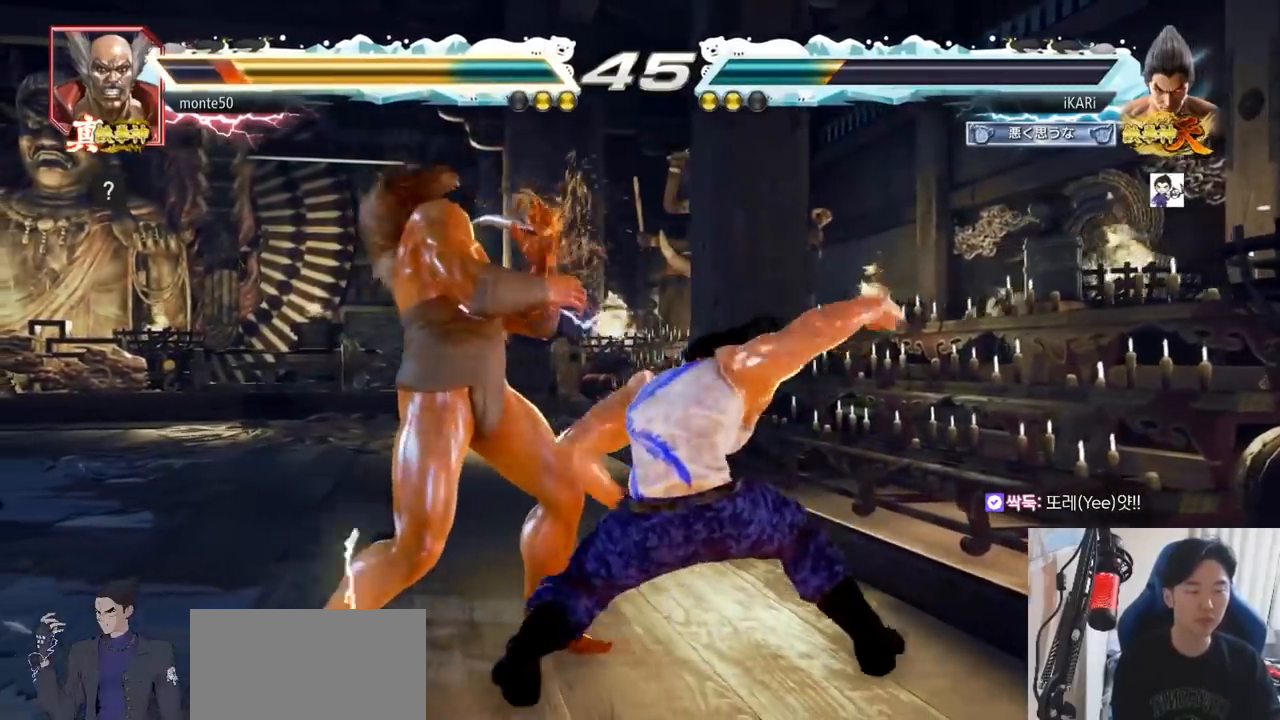
{"buttons": [], "left_stick": "center", "events": [[83, "left_stick", "right"], [217, "left_stick", "center"], [234, "TRIANGLE", "up"], [267, "left_stick", "left"], [450, "left_stick", "center"]]}
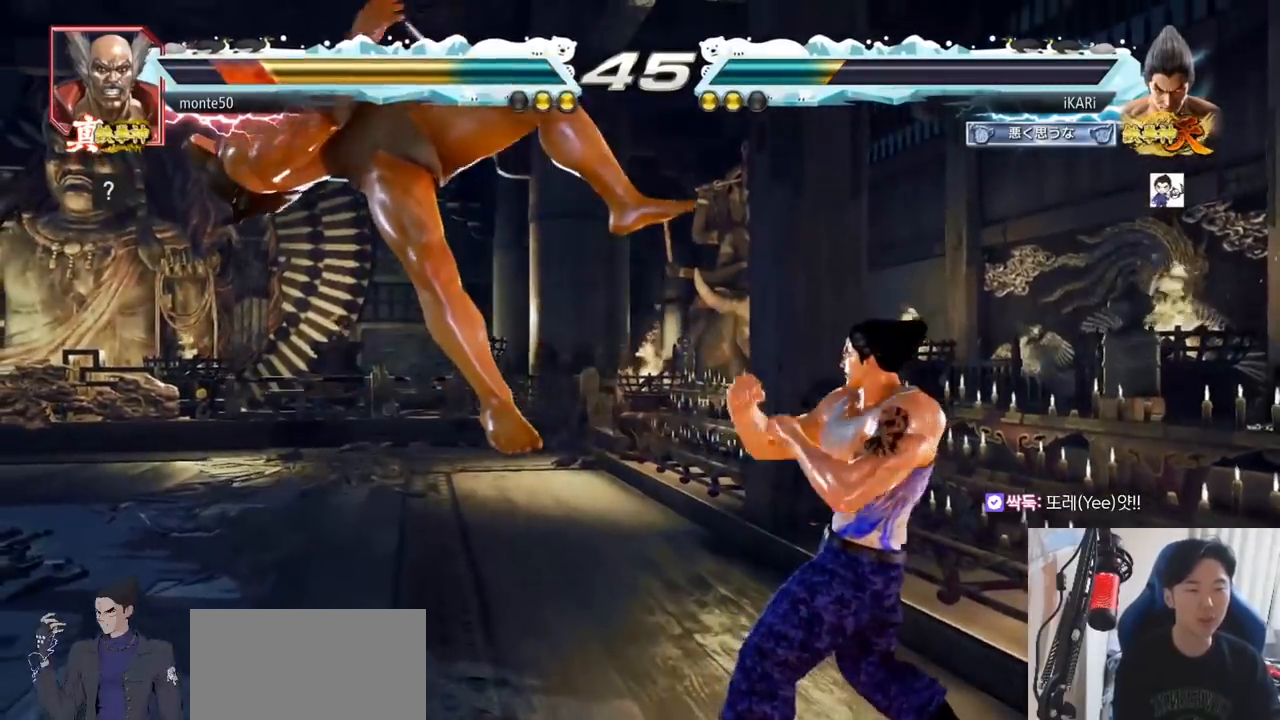
{"buttons": [], "left_stick": "center", "events": [[67, "CROSS", "down"], [117, "CROSS", "up"], [167, "SQUARE", "down"], [251, "SQUARE", "up"], [317, "CIRCLE", "down"], [401, "CIRCLE", "up"], [418, "CIRCLE", "down"], [451, "CIRCLE", "up"]]}
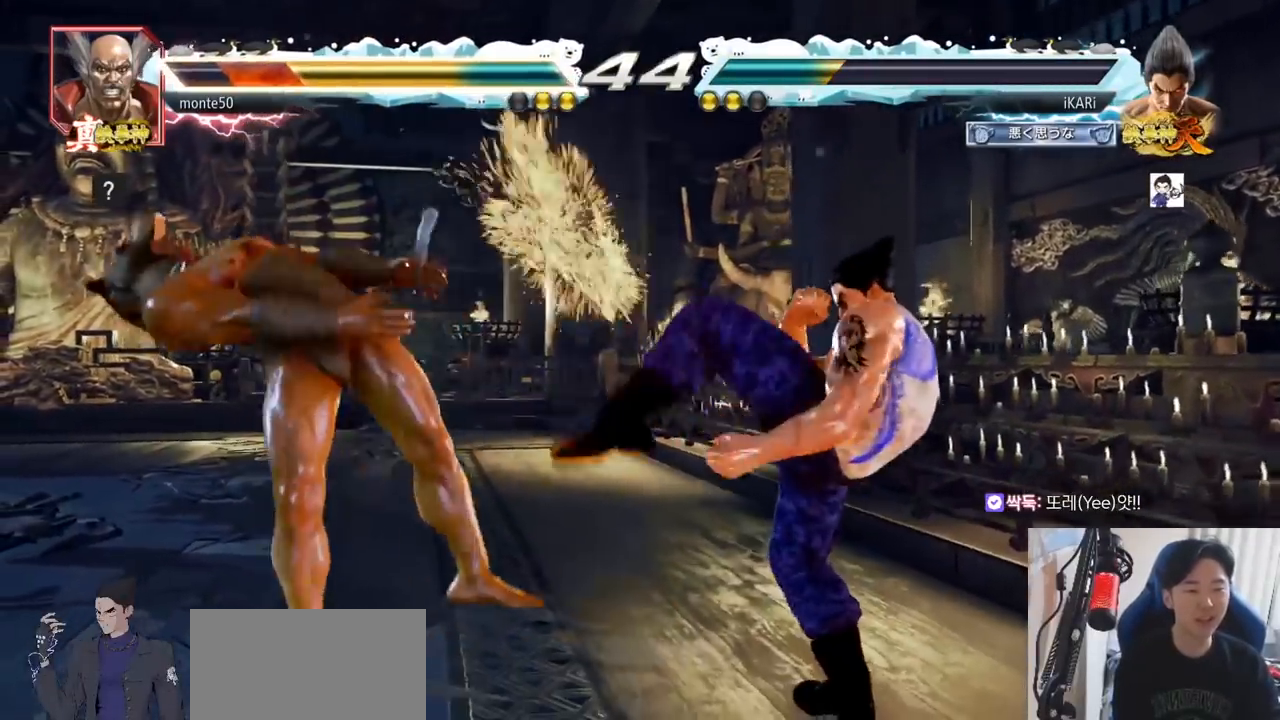
{"buttons": ["TRIANGLE"], "left_stick": "left", "events": [[17, "CIRCLE", "down"], [67, "CIRCLE", "up"], [100, "CIRCLE", "down"], [167, "CIRCLE", "up"], [217, "TRIANGLE", "down"], [250, "TRIANGLE", "up"], [317, "TRIANGLE", "down"], [417, "left_stick", "left"]]}
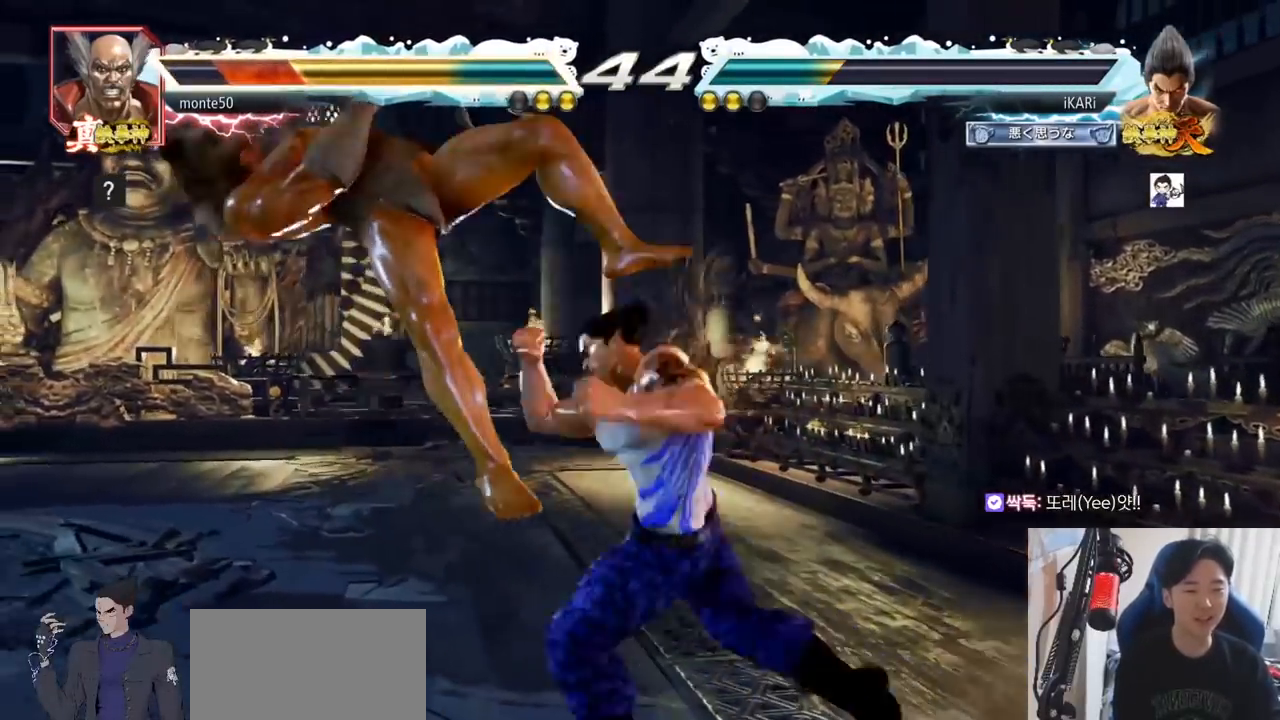
{"buttons": ["TRIANGLE"], "left_stick": "right", "events": [[34, "TRIANGLE", "up"], [117, "left_stick", "center"], [167, "left_stick", "right"], [217, "TRIANGLE", "down"], [251, "TRIANGLE", "up"], [301, "TRIANGLE", "down"], [351, "TRIANGLE", "up"], [367, "TRIANGLE", "down"], [434, "TRIANGLE", "up"], [484, "TRIANGLE", "down"]]}
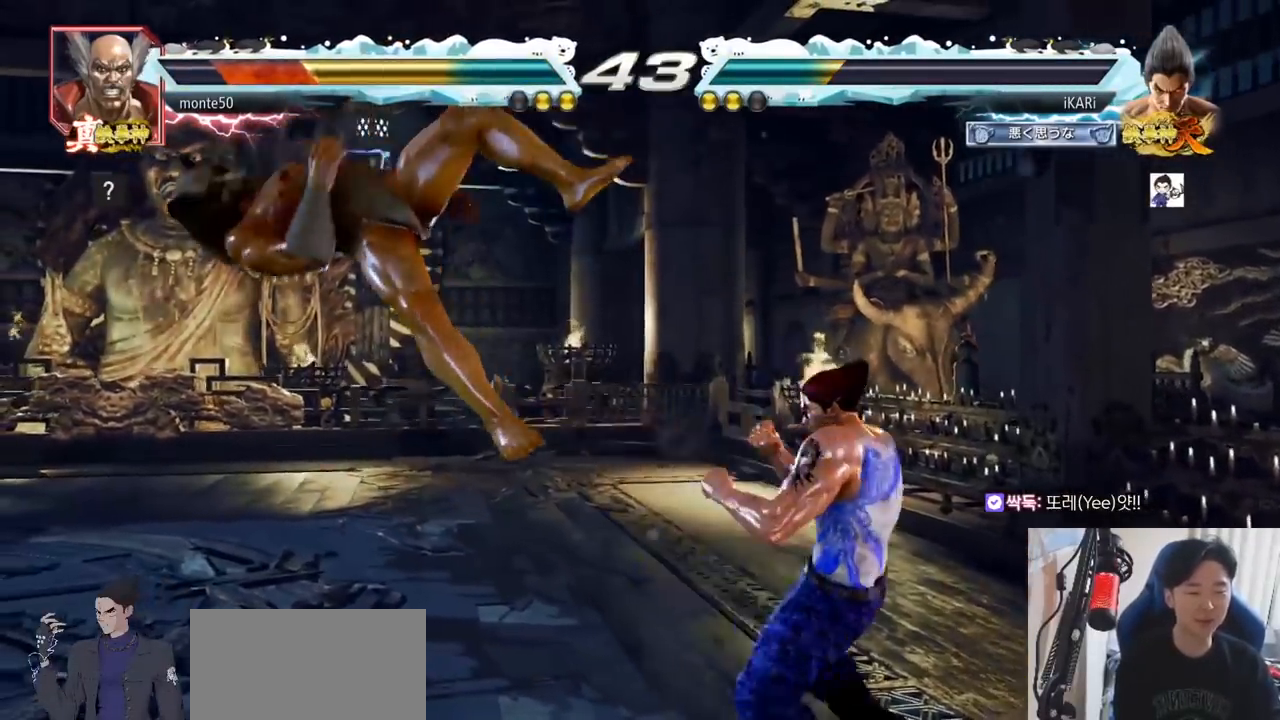
{"buttons": [], "left_stick": "right", "events": [[50, "SQUARE", "down"], [67, "SQUARE", "up"], [67, "TRIANGLE", "up"], [133, "SQUARE", "down"], [200, "SQUARE", "up"], [234, "SQUARE", "down"], [284, "TRIANGLE", "down"], [300, "SQUARE", "up"], [334, "TRIANGLE", "up"], [400, "TRIANGLE", "down"], [417, "TRIANGLE", "up"], [484, "TRIANGLE", "down"], [500, "TRIANGLE", "up"]]}
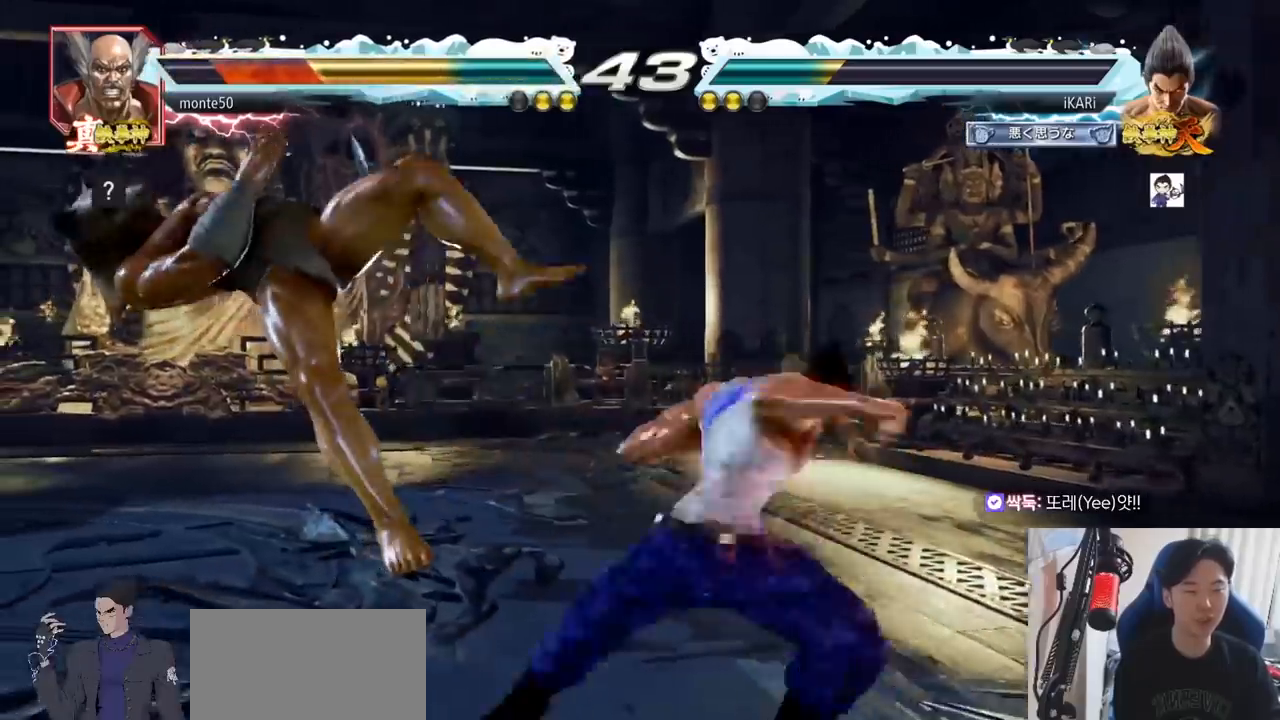
{"buttons": [], "left_stick": "center"}
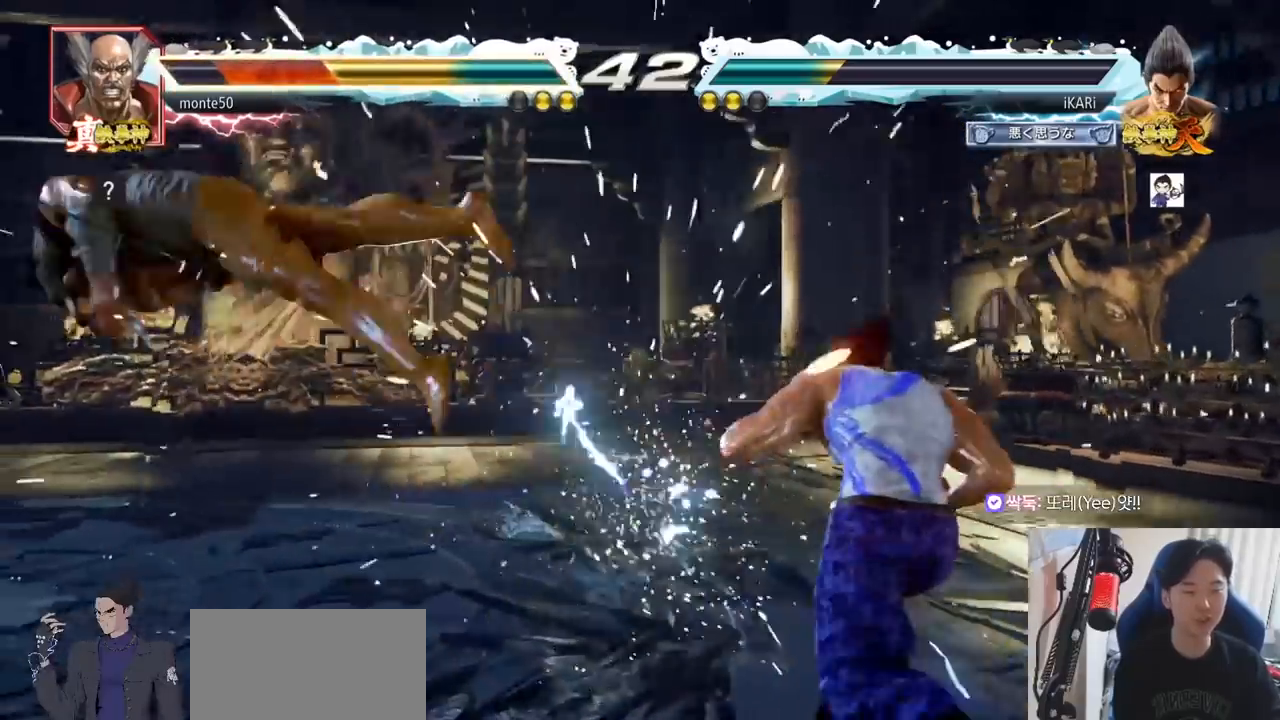
{"buttons": ["CIRCLE"], "left_stick": "left", "events": [[251, "left_stick", "left"], [484, "CIRCLE", "down"]]}
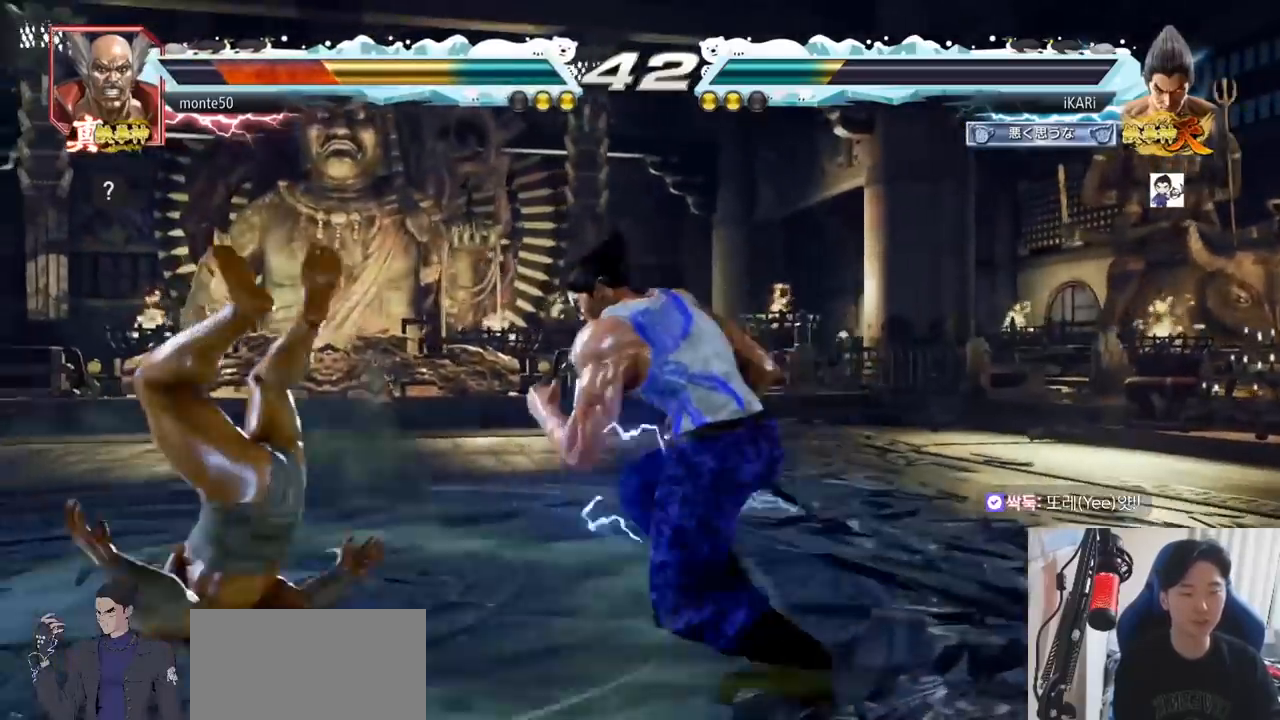
{"buttons": [], "left_stick": "center", "events": [[16, "CIRCLE", "up"], [67, "TRIANGLE", "down"], [117, "TRIANGLE", "up"], [167, "TRIANGLE", "down"], [233, "TRIANGLE", "up"], [233, "left_stick", "center"], [283, "TRIANGLE", "down"], [417, "TRIANGLE", "up"]]}
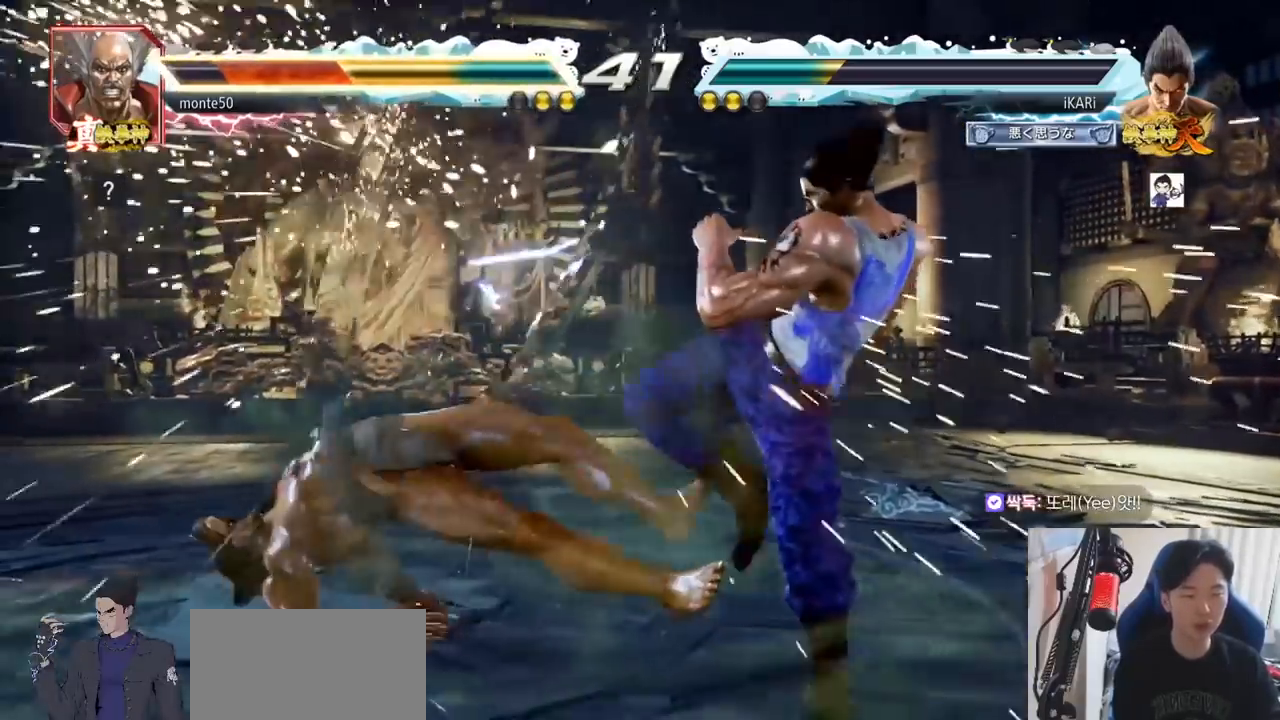
{"buttons": [], "left_stick": "center", "events": [[184, "left_stick", "left"], [284, "CROSS", "down"], [351, "CROSS", "up"], [351, "TRIANGLE", "down"], [417, "TRIANGLE", "up"], [451, "left_stick", "center"]]}
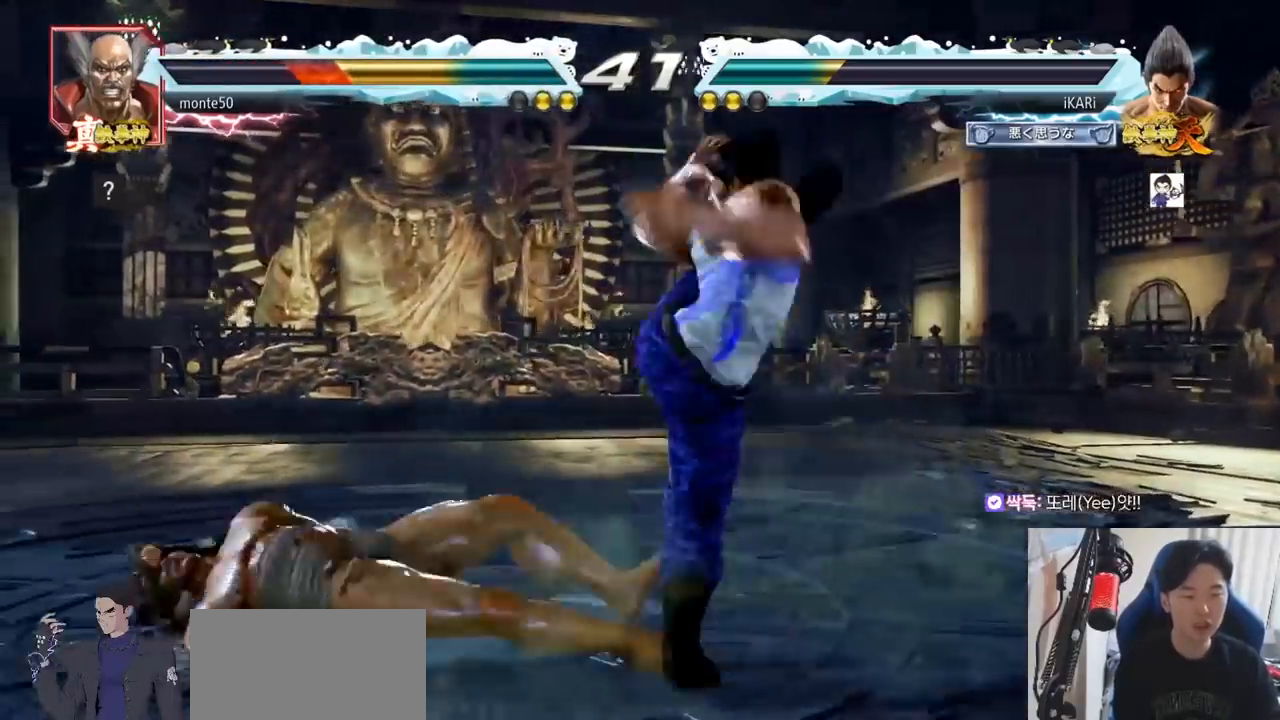
{"buttons": [], "left_stick": "left", "events": [[66, "left_stick", "left"], [250, "left_stick", "center"], [500, "left_stick", "left"]]}
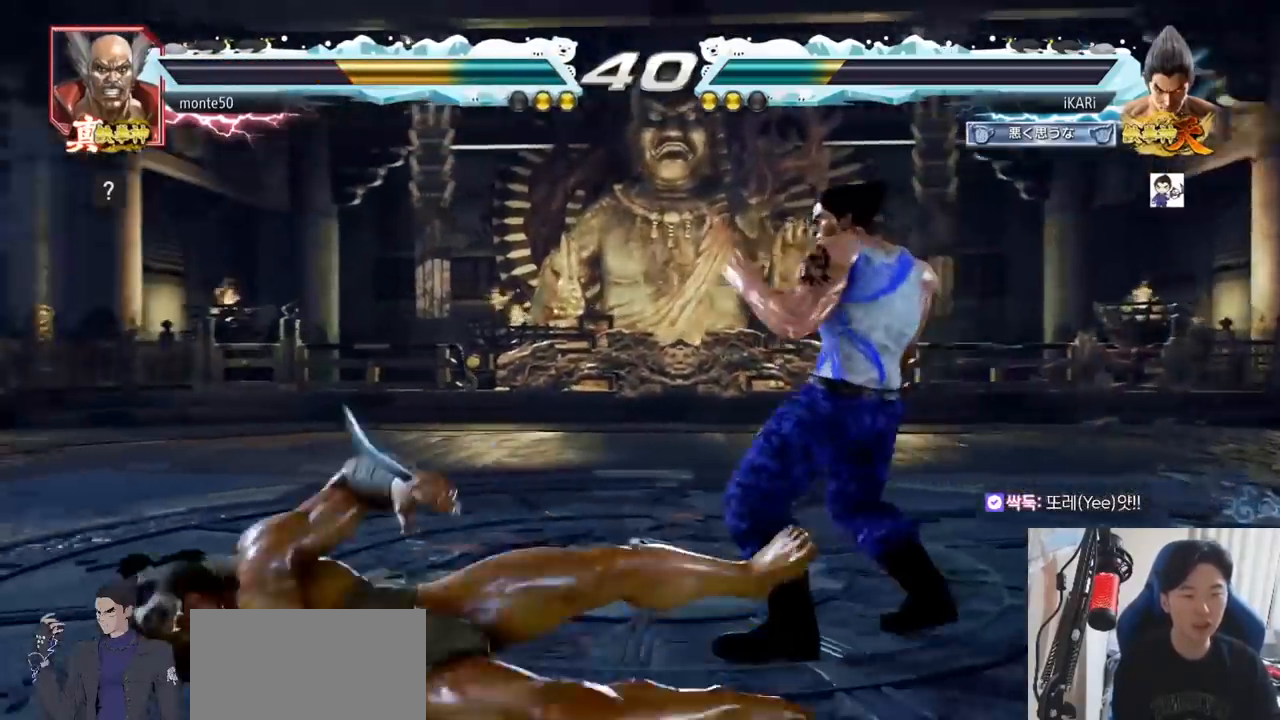
{"buttons": ["TRIANGLE"], "left_stick": "center", "events": [[34, "left_stick", "center"], [167, "left_stick", "left"], [267, "CIRCLE", "down"], [317, "CIRCLE", "up"], [367, "TRIANGLE", "down"], [401, "TRIANGLE", "up"], [451, "TRIANGLE", "down"], [451, "left_stick", "center"]]}
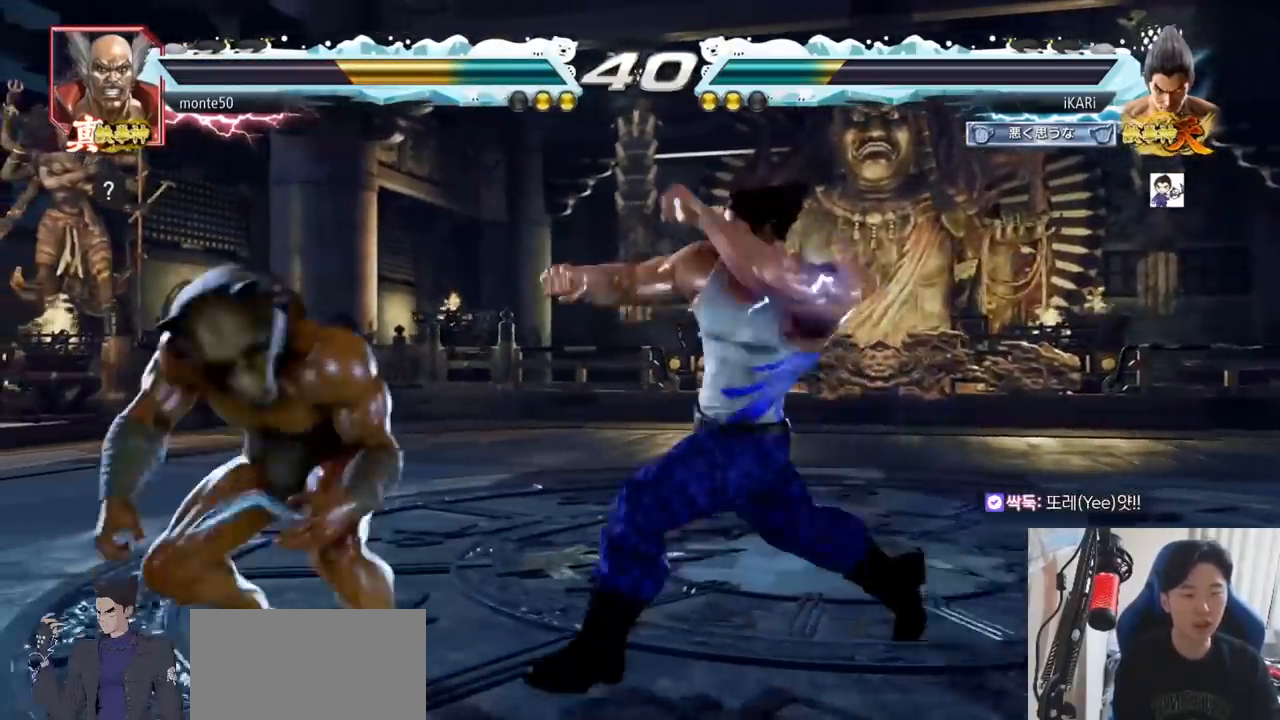
{"buttons": [], "left_stick": "center", "events": [[33, "TRIANGLE", "up"]]}
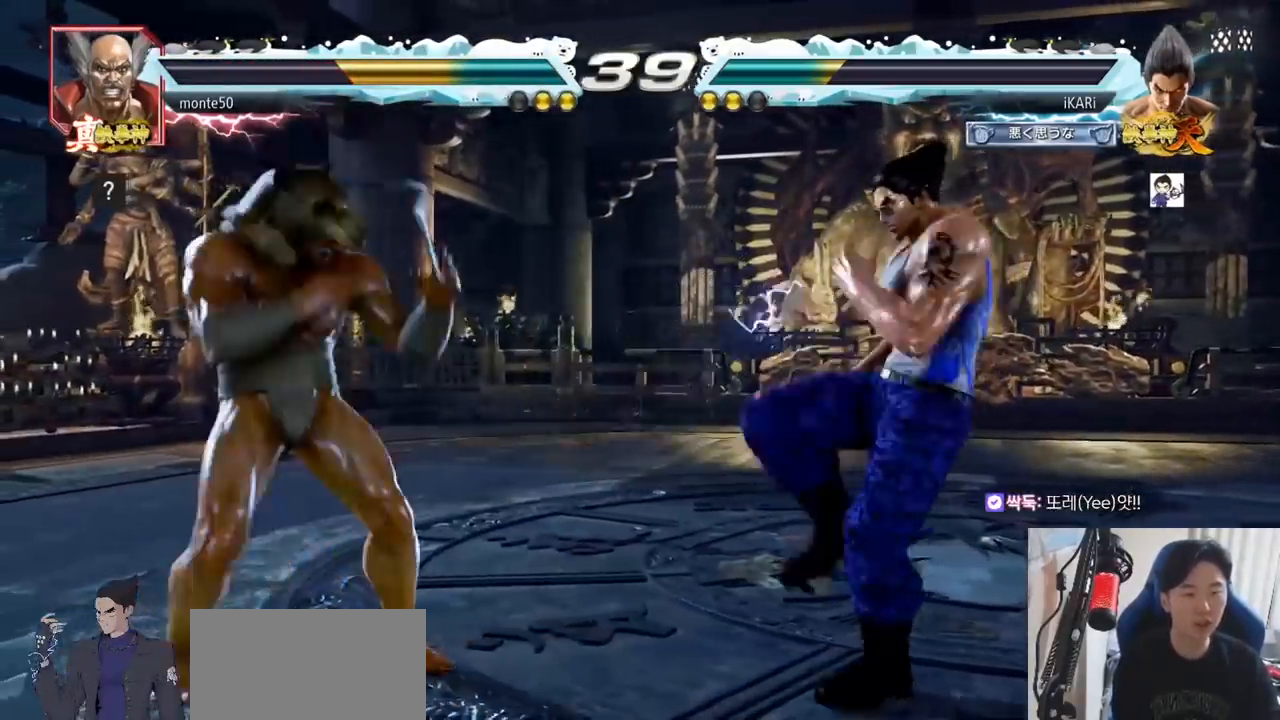
{"buttons": [], "left_stick": "left", "events": [[50, "left_stick", "right"], [234, "left_stick", "center"], [367, "left_stick", "down-left"], [484, "left_stick", "left"]]}
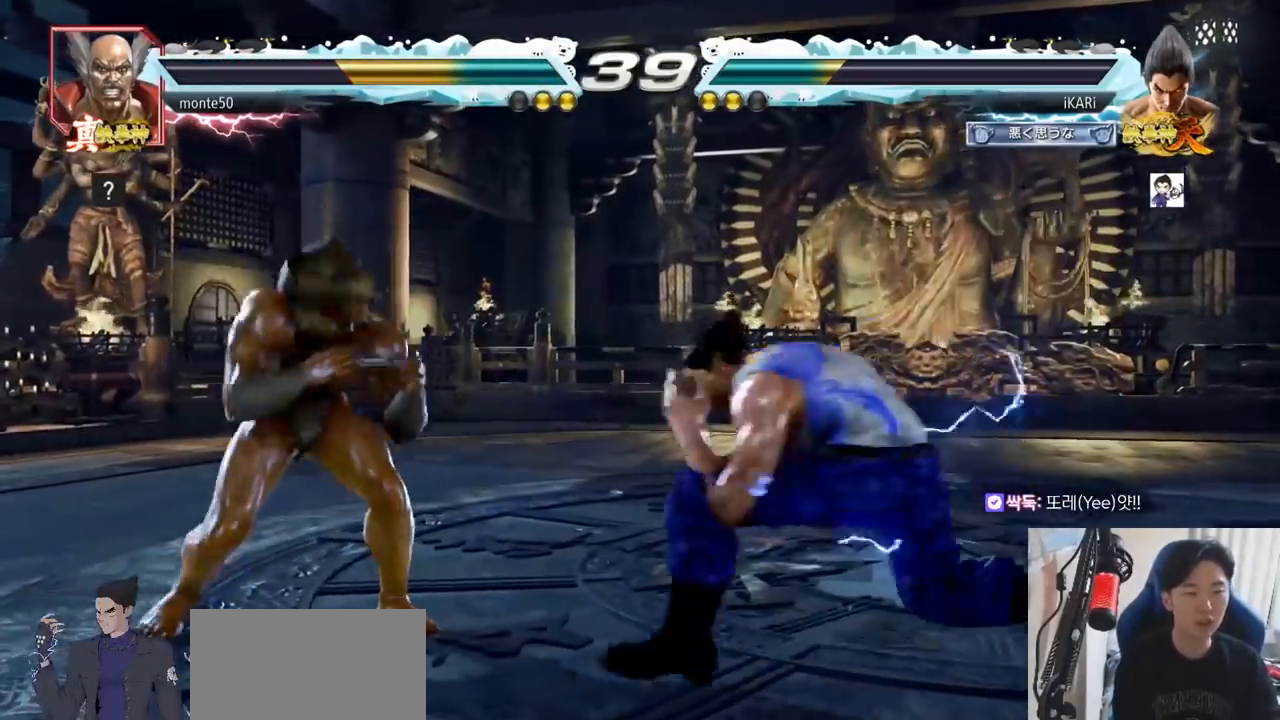
{"buttons": [], "left_stick": "center", "events": [[100, "left_stick", "down"], [150, "left_stick", "center"]]}
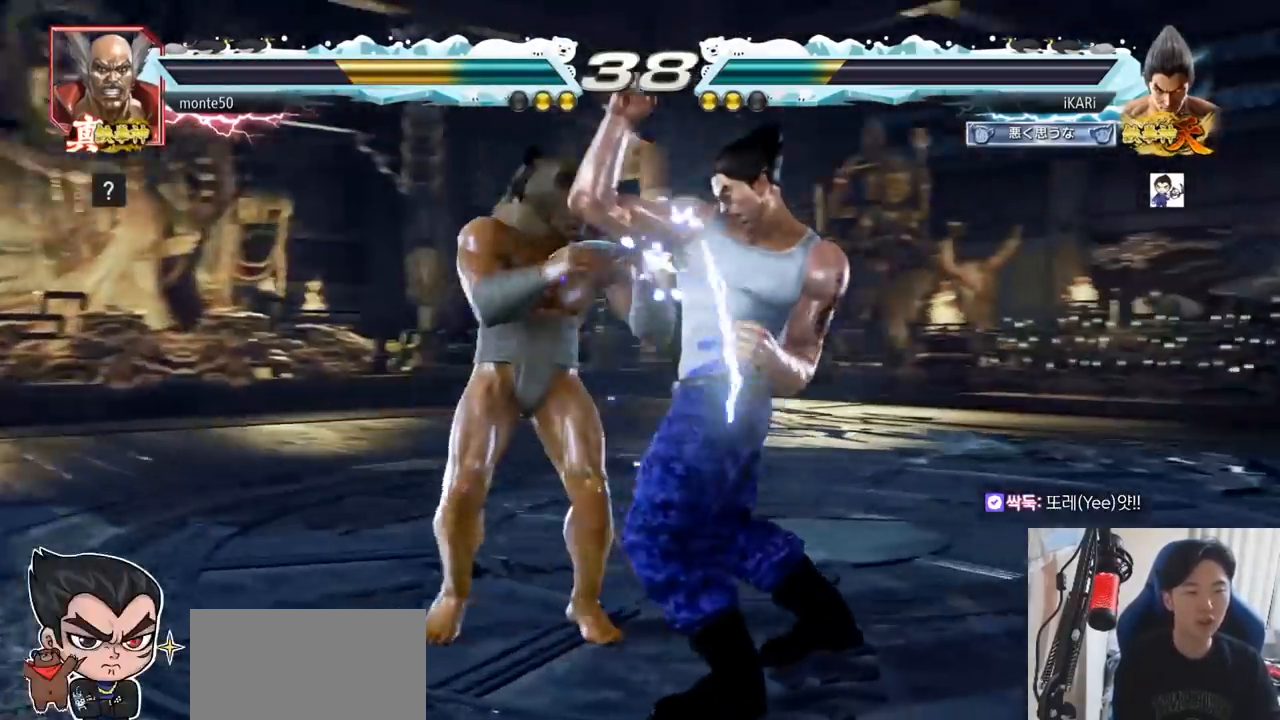
{"buttons": [], "left_stick": "right", "events": [[34, "left_stick", "right"], [200, "left_stick", "down-right"], [484, "left_stick", "right"]]}
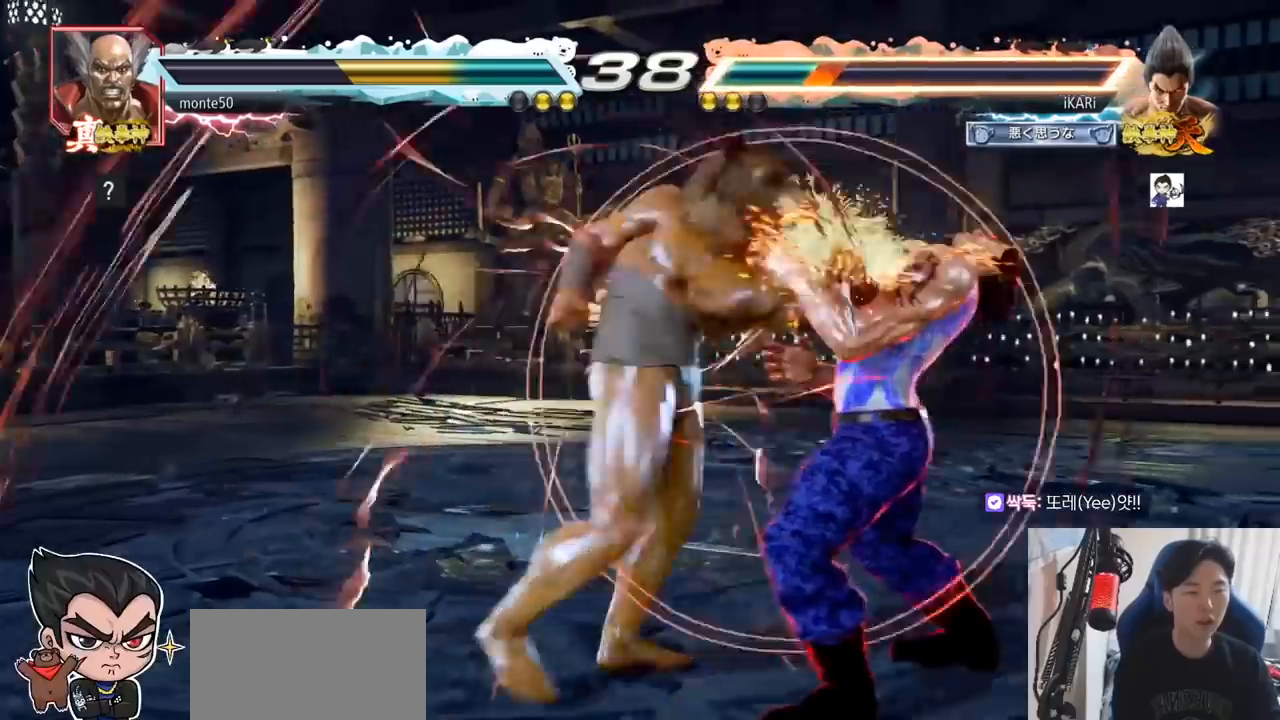
{"buttons": [], "left_stick": "center", "events": [[167, "left_stick", "center"]]}
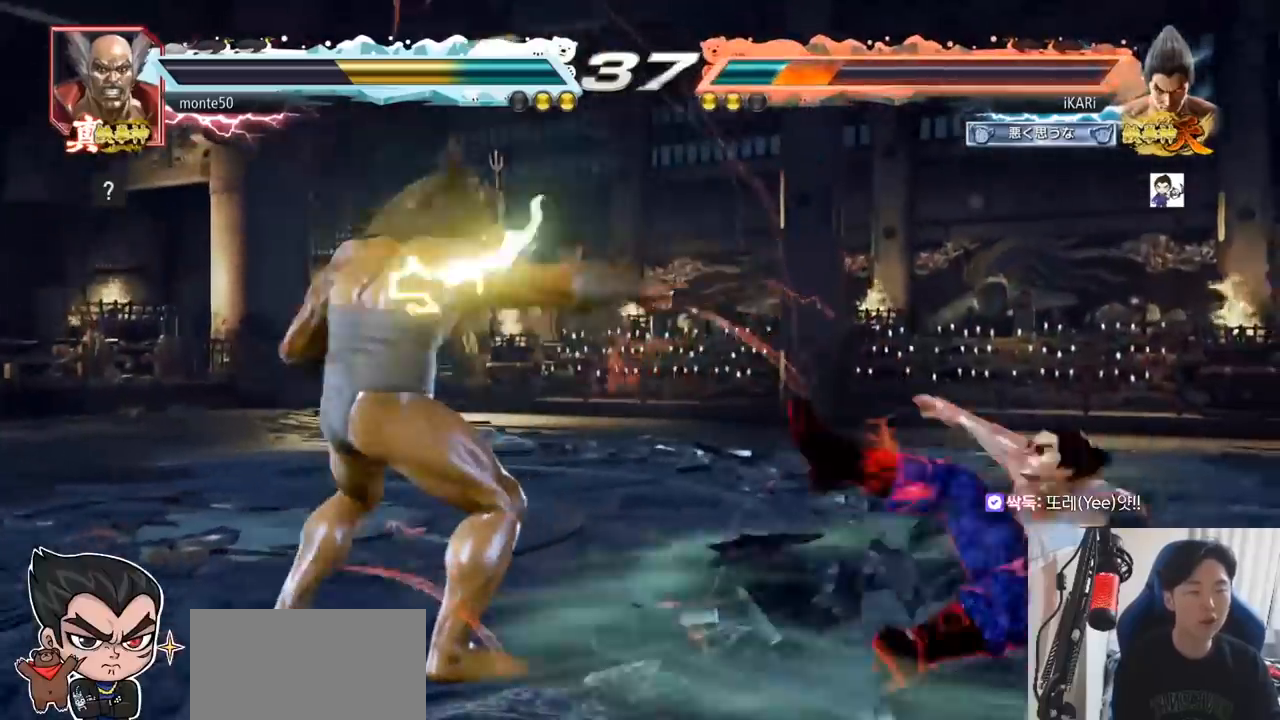
{"buttons": [], "left_stick": "center", "events": []}
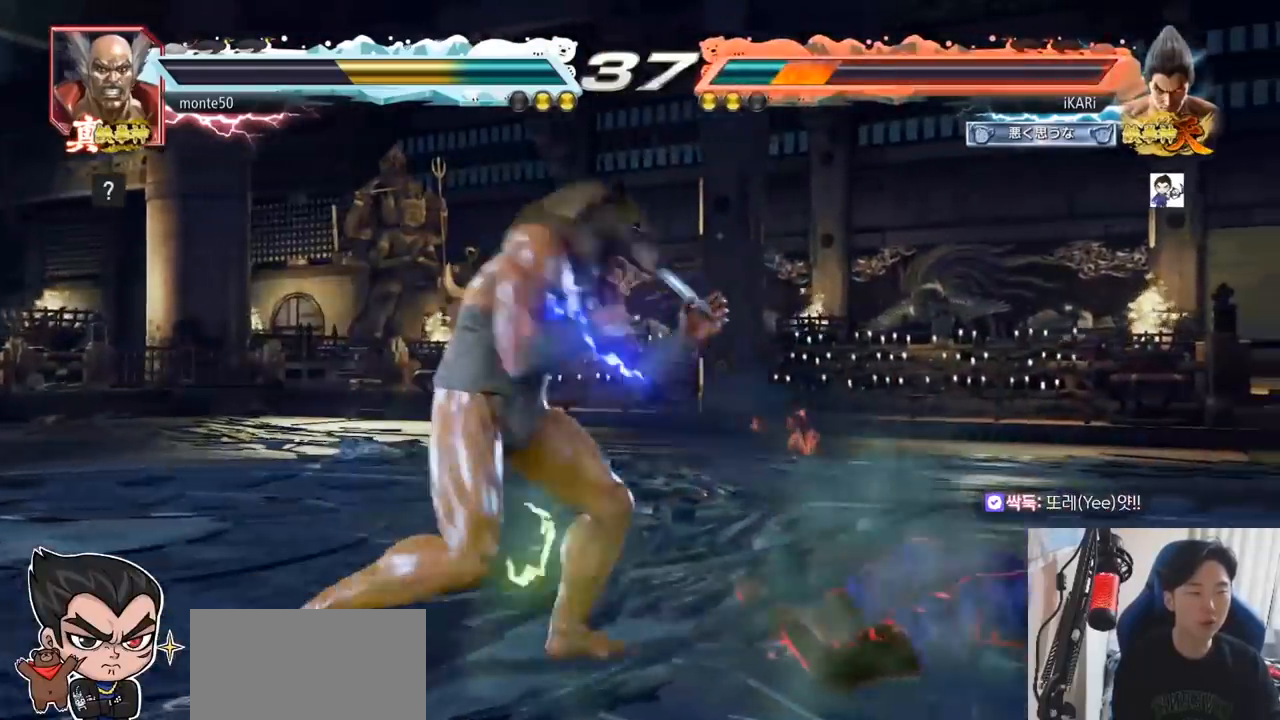
{"buttons": [], "left_stick": "center", "events": [[66, "left_stick", "up"], [150, "left_stick", "center"], [267, "left_stick", "right"], [500, "left_stick", "center"]]}
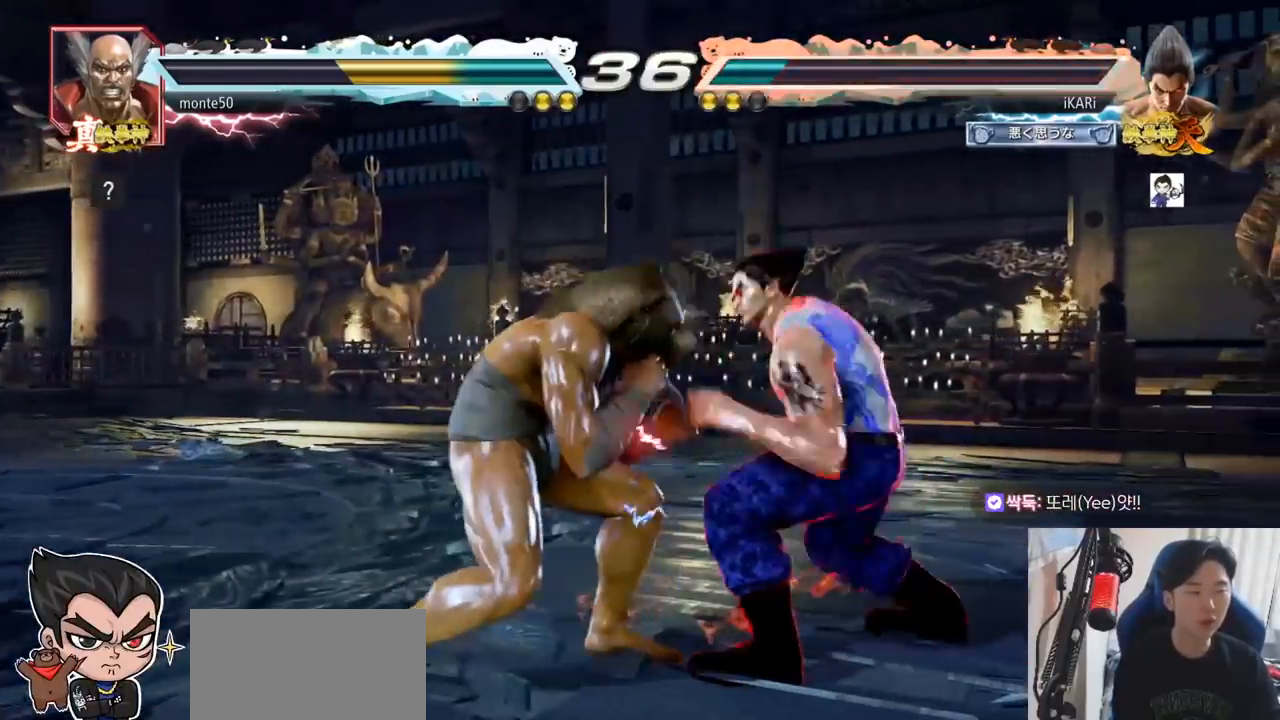
{"buttons": [], "left_stick": "center", "events": [[17, "left_stick", "right"], [34, "left_stick", "up-left"], [150, "left_stick", "center"], [167, "CIRCLE", "down"], [200, "CIRCLE", "up"], [234, "TRIANGLE", "down"], [284, "TRIANGLE", "up"]]}
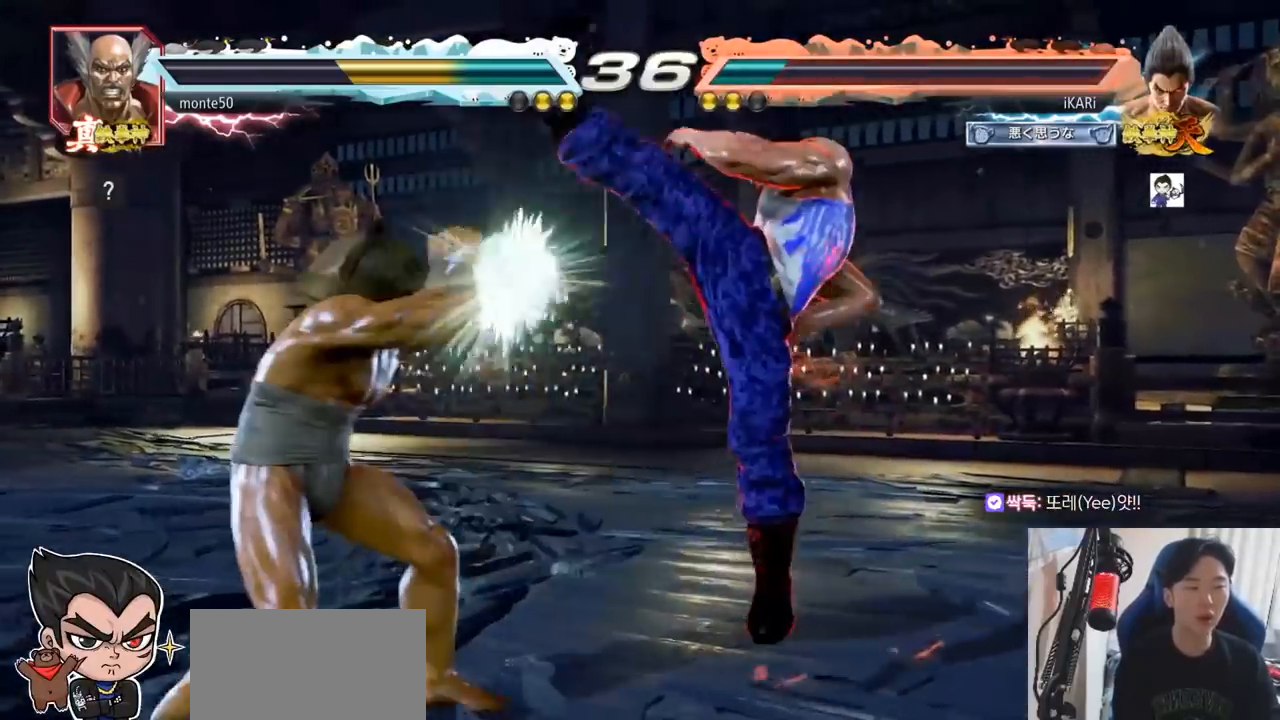
{"buttons": [], "left_stick": "right", "events": [[217, "left_stick", "right"]]}
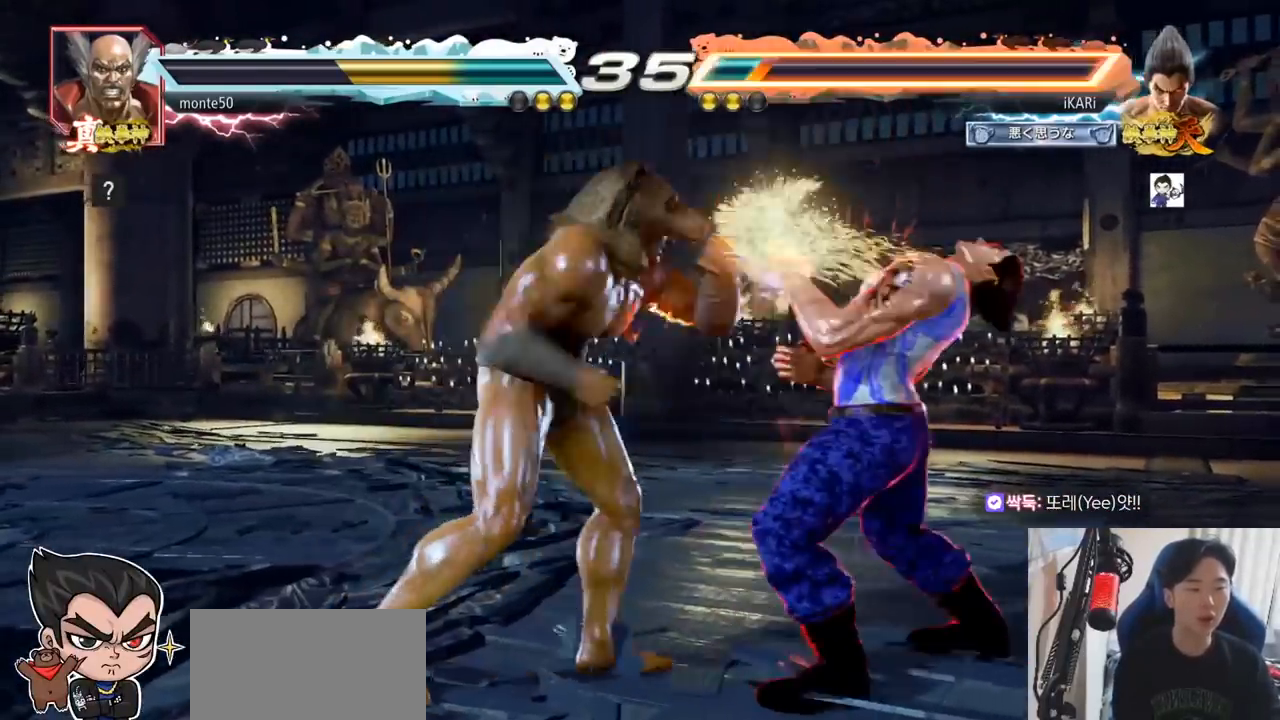
{"buttons": [], "left_stick": "right", "events": []}
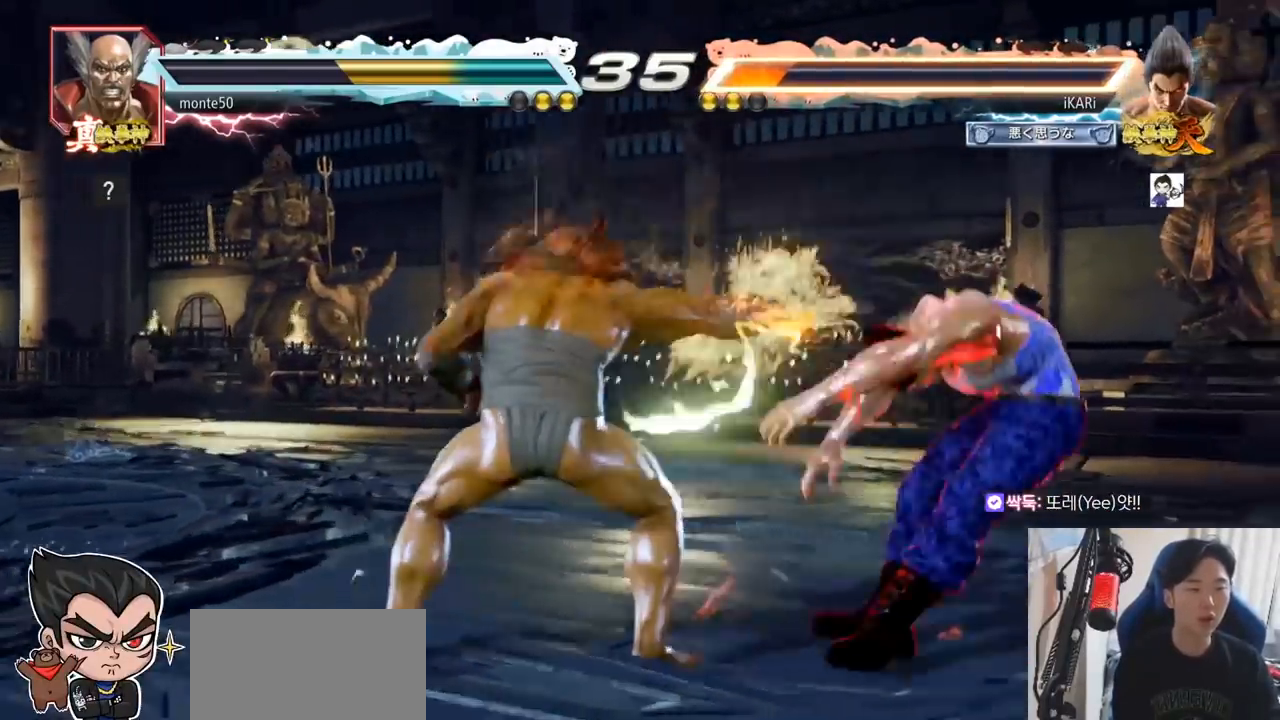
{"buttons": [], "left_stick": "center", "events": [[200, "left_stick", "center"]]}
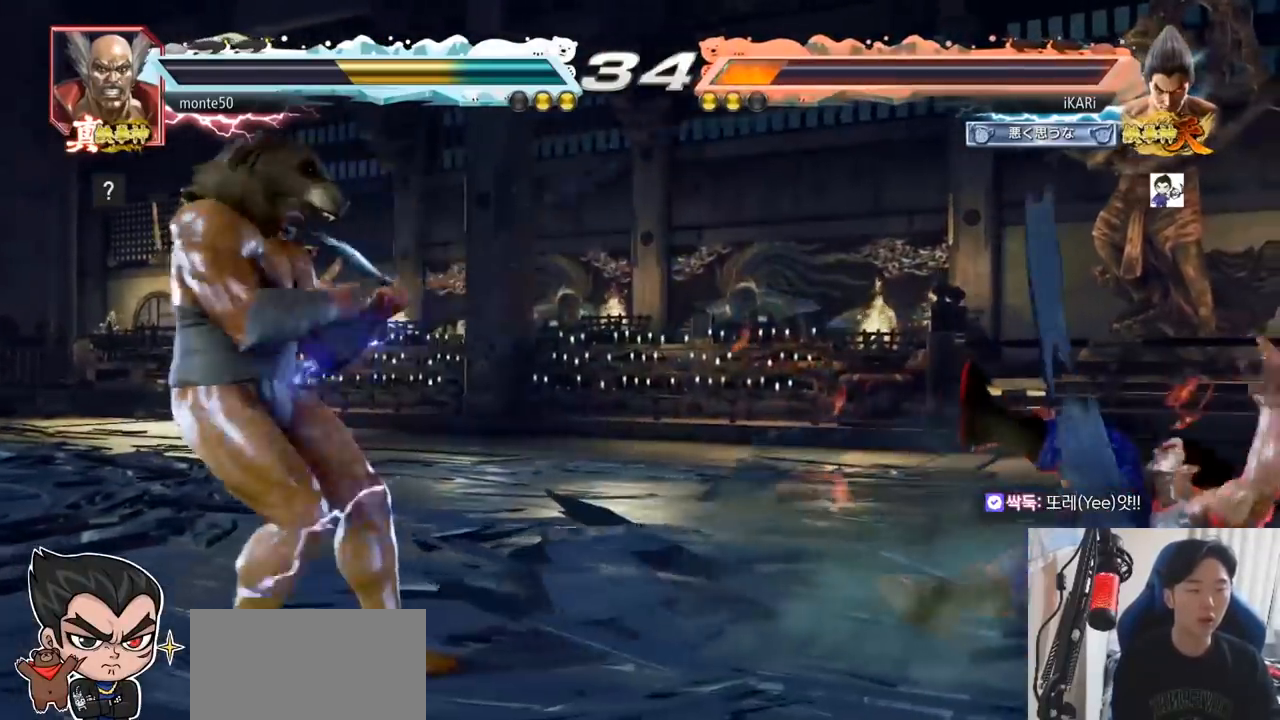
{"buttons": ["TRIANGLE"], "left_stick": "center", "events": [[301, "CIRCLE", "down"], [301, "CROSS", "down"], [367, "CIRCLE", "up"], [384, "CROSS", "up"], [484, "TRIANGLE", "down"]]}